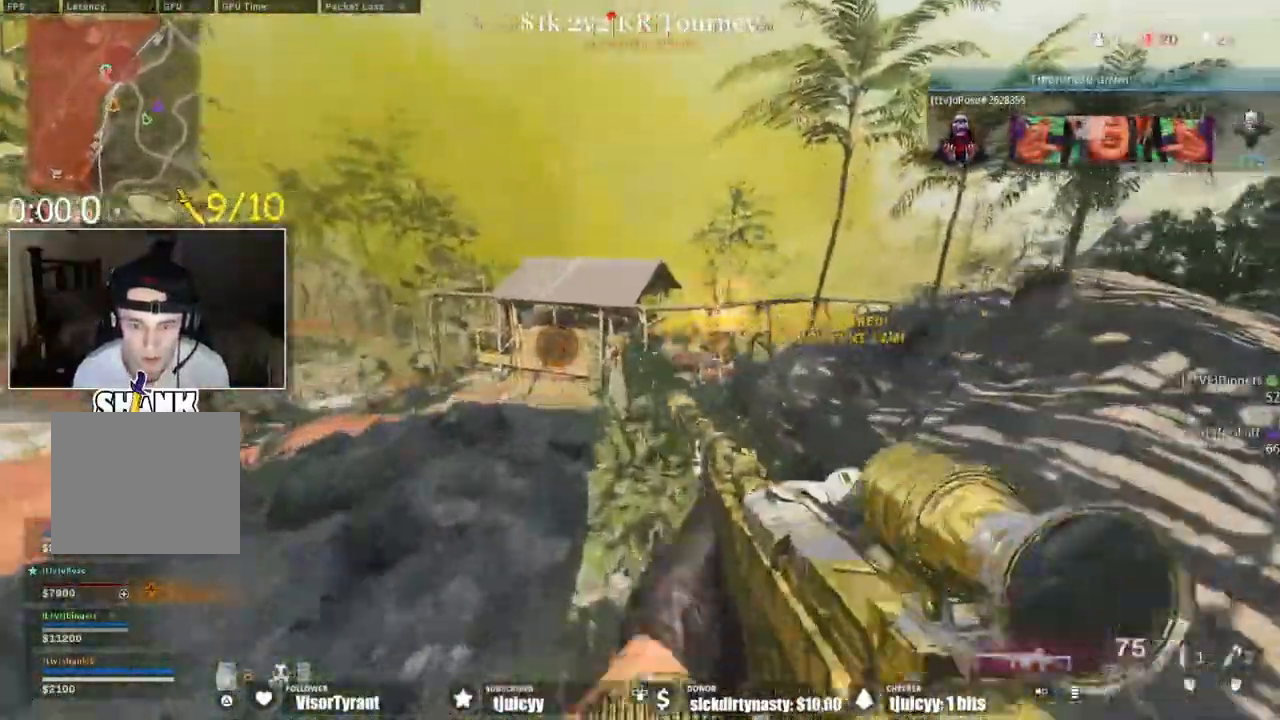
Gameplay with a controller (PlayStation layout); each line is a JSON object with the inputs held at the frame after it (dt_ms = milliseconds from this image to that frame). "events" lists button and stick changes between this image and that frame as [ms after this image, input, new state], when the widget could be followed in between. Not read: L3 R3.
{"dt_ms": 1000, "buttons": []}
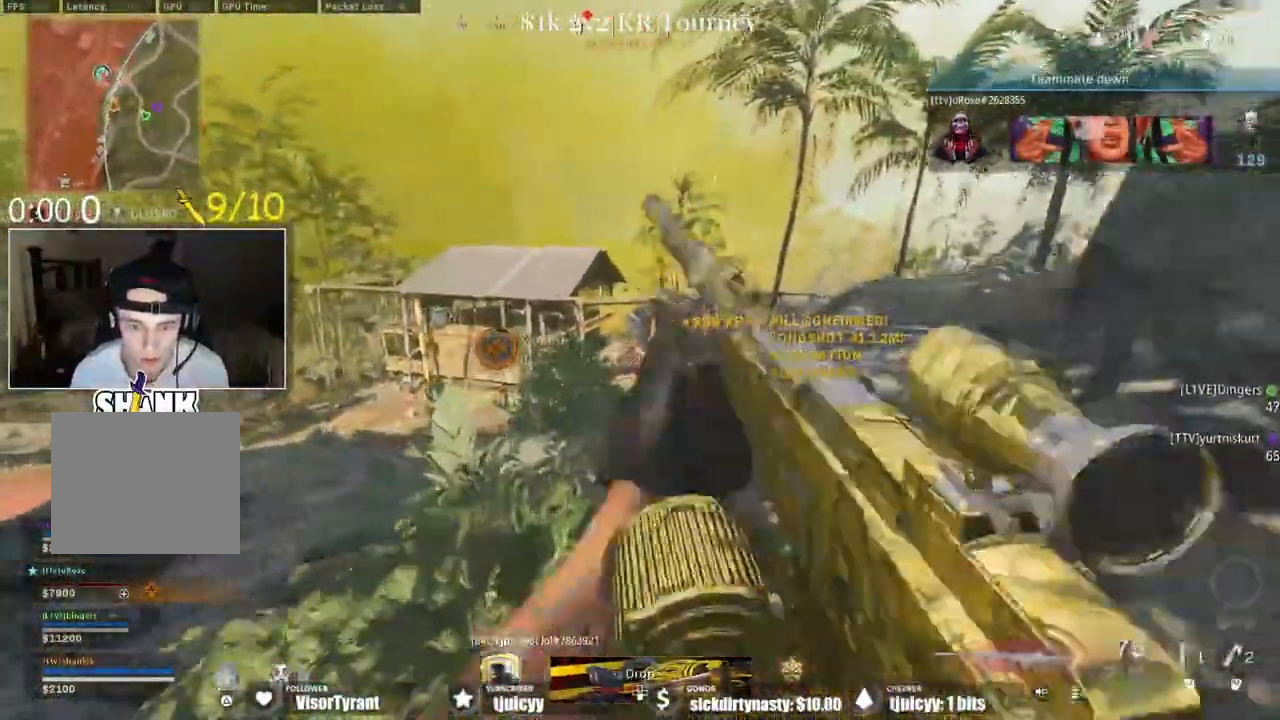
{"dt_ms": 500, "buttons": [], "events": []}
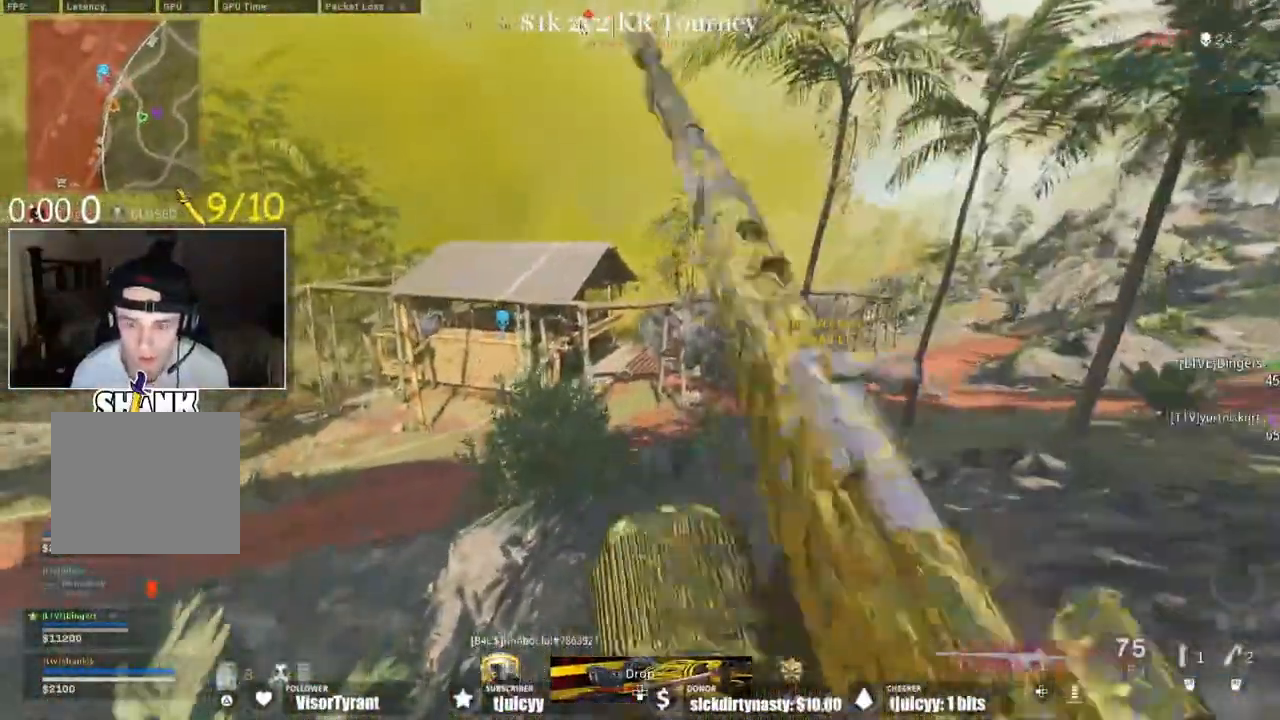
{"dt_ms": 500, "buttons": ["SQUARE"]}
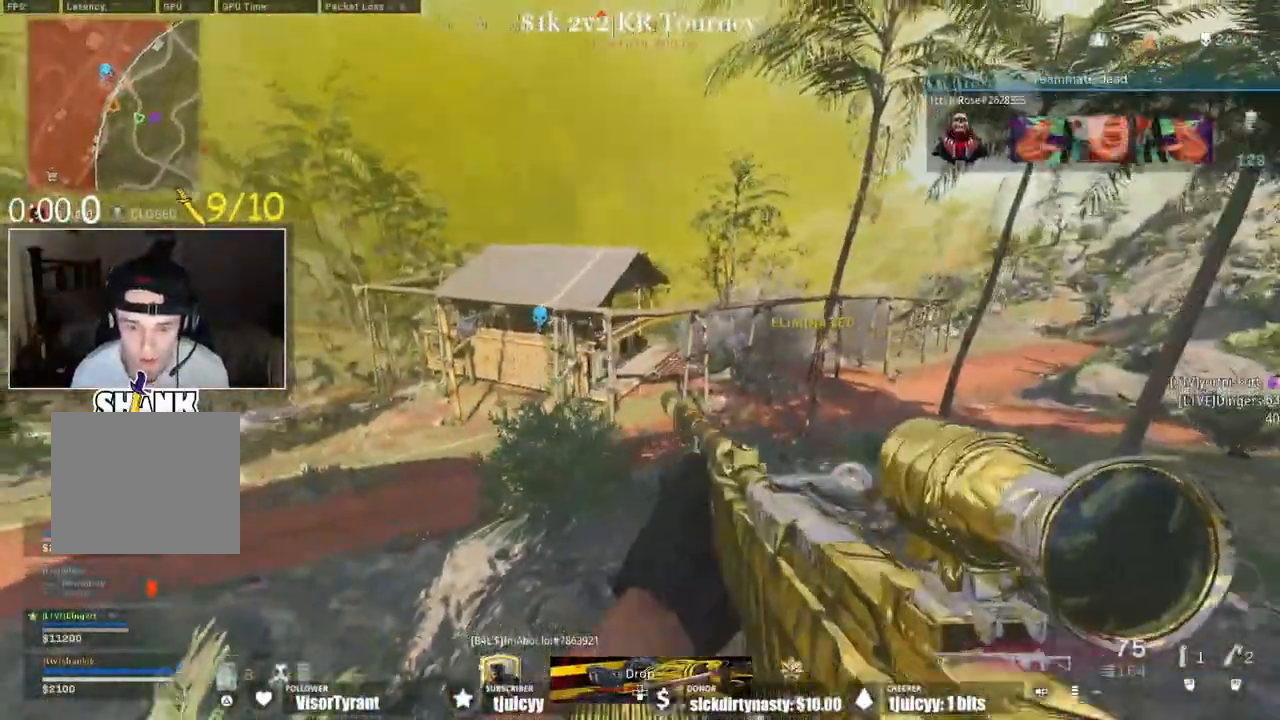
{"dt_ms": 500, "buttons": [], "events": [[100, "SQUARE", "up"], [200, "L1", "down"], [333, "L1", "up"]]}
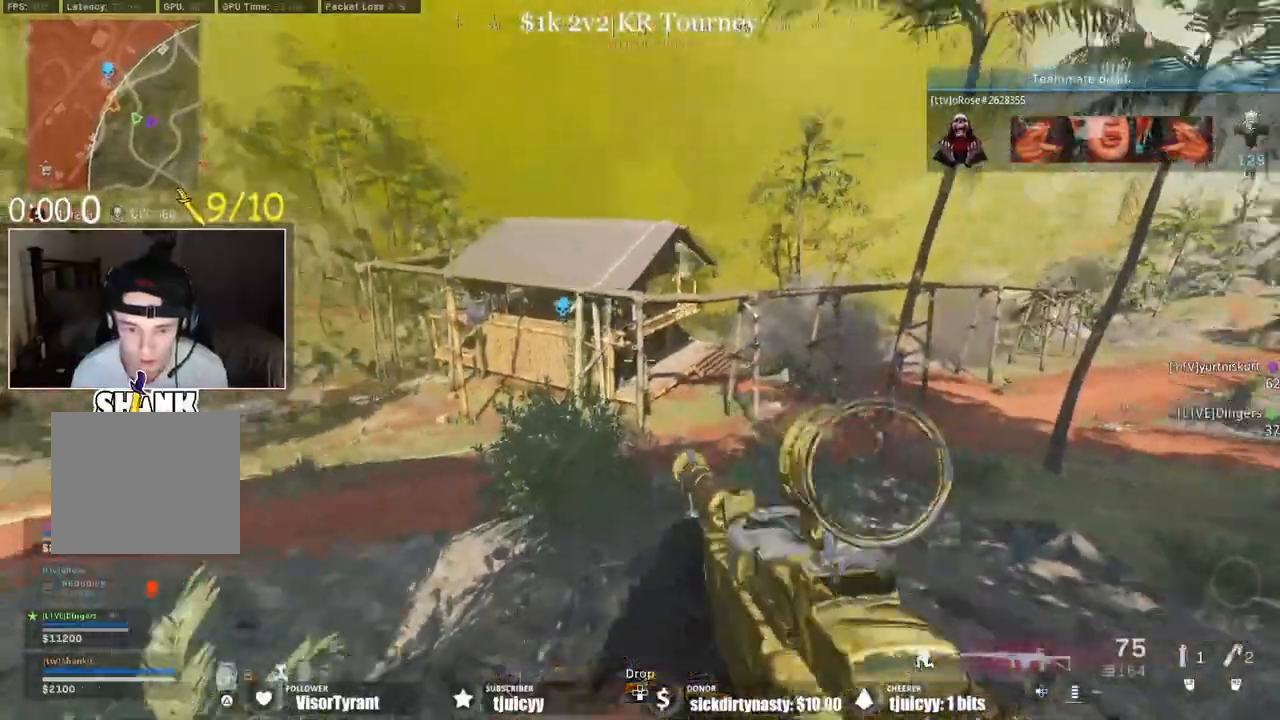
{"dt_ms": 500, "buttons": [], "events": [[83, "CROSS", "down"], [183, "CROSS", "up"]]}
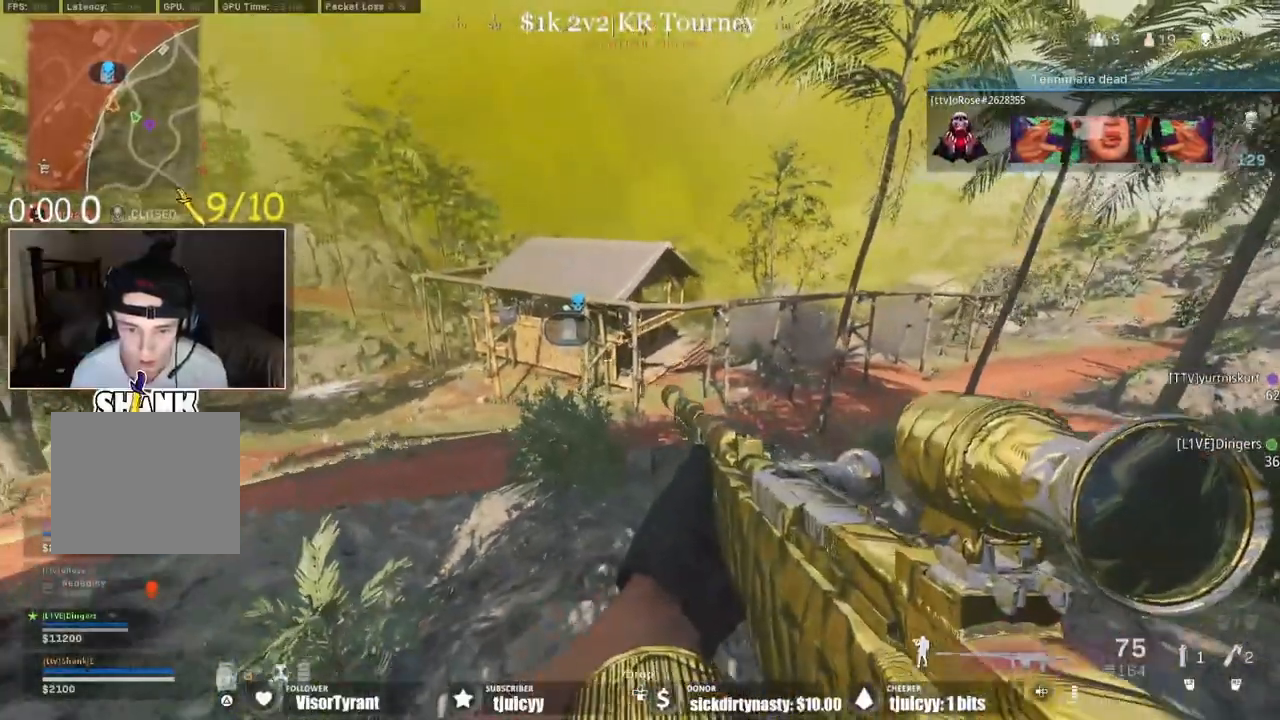
{"dt_ms": 500, "buttons": ["L1"], "events": [[217, "L1", "down"]]}
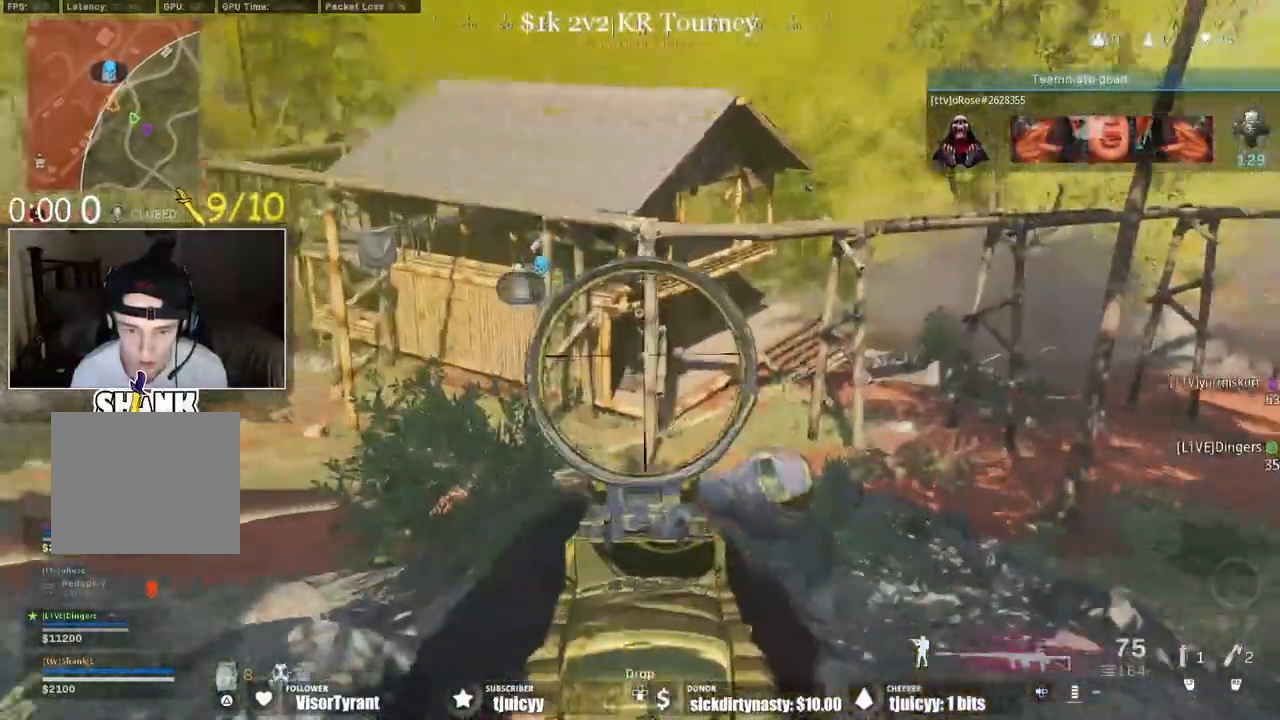
{"dt_ms": 500, "buttons": ["L1"], "events": []}
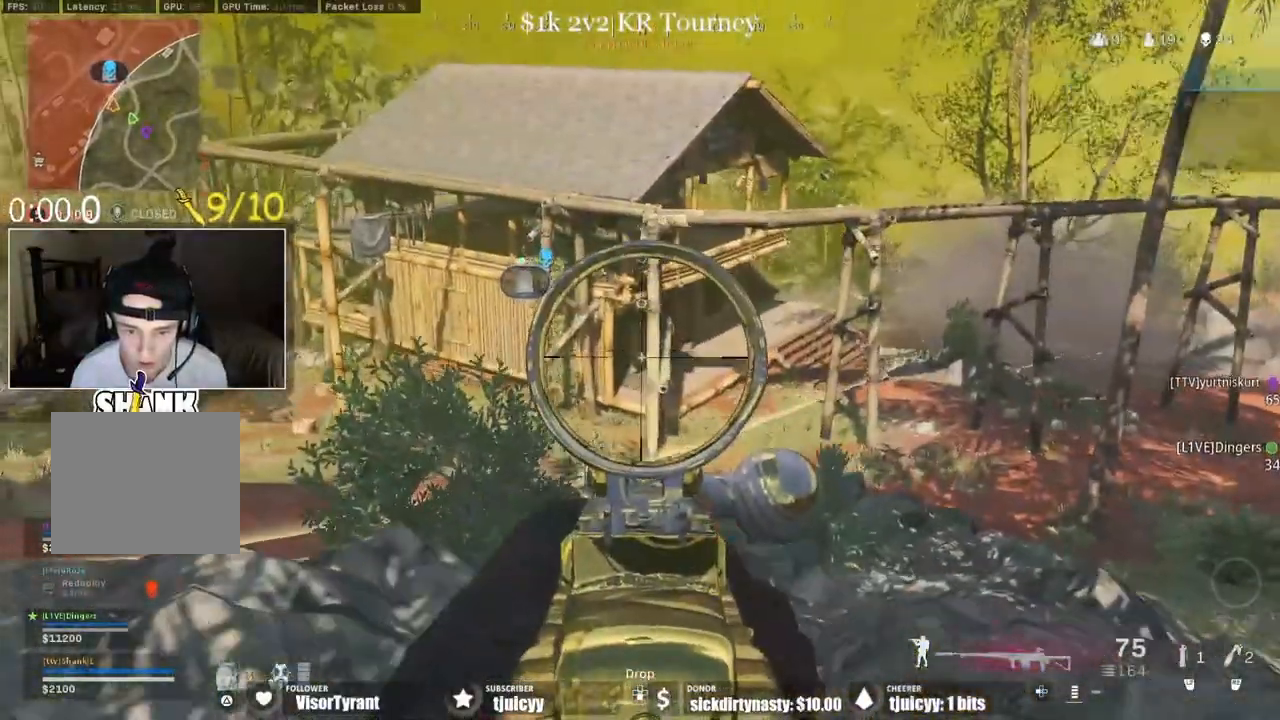
{"dt_ms": 500, "buttons": ["L1"], "events": []}
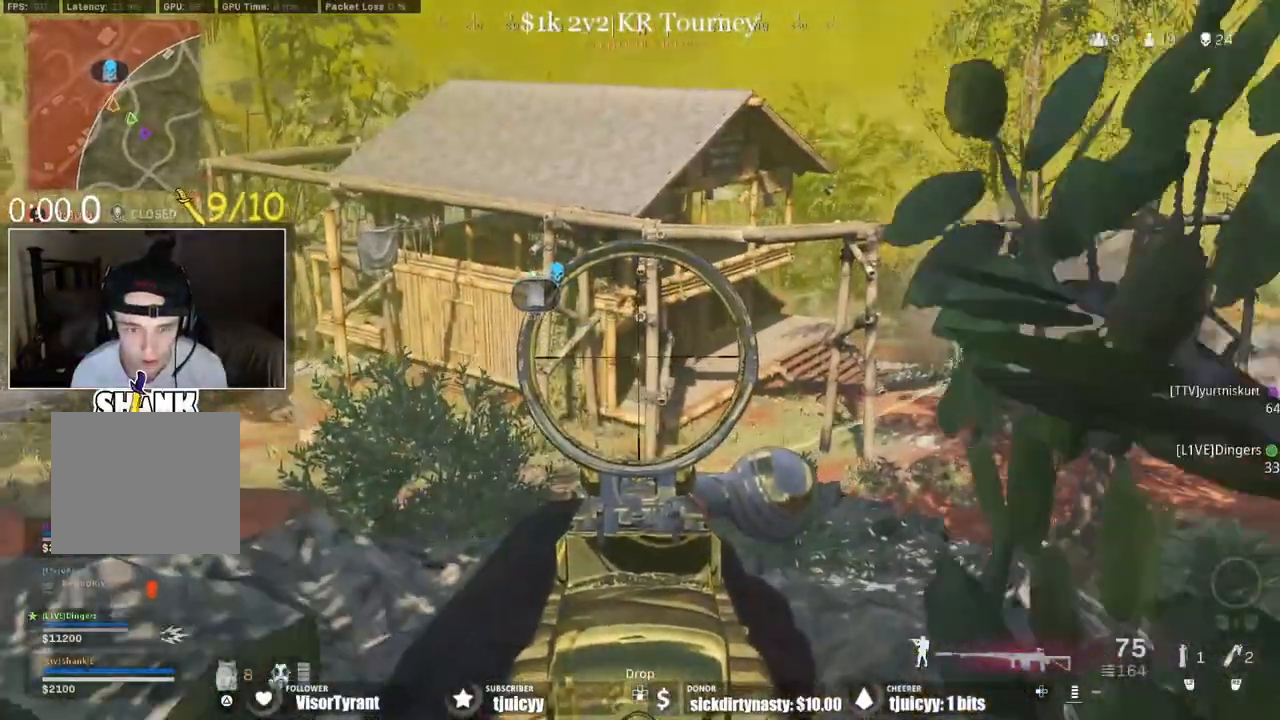
{"dt_ms": 500, "buttons": ["L1"], "events": []}
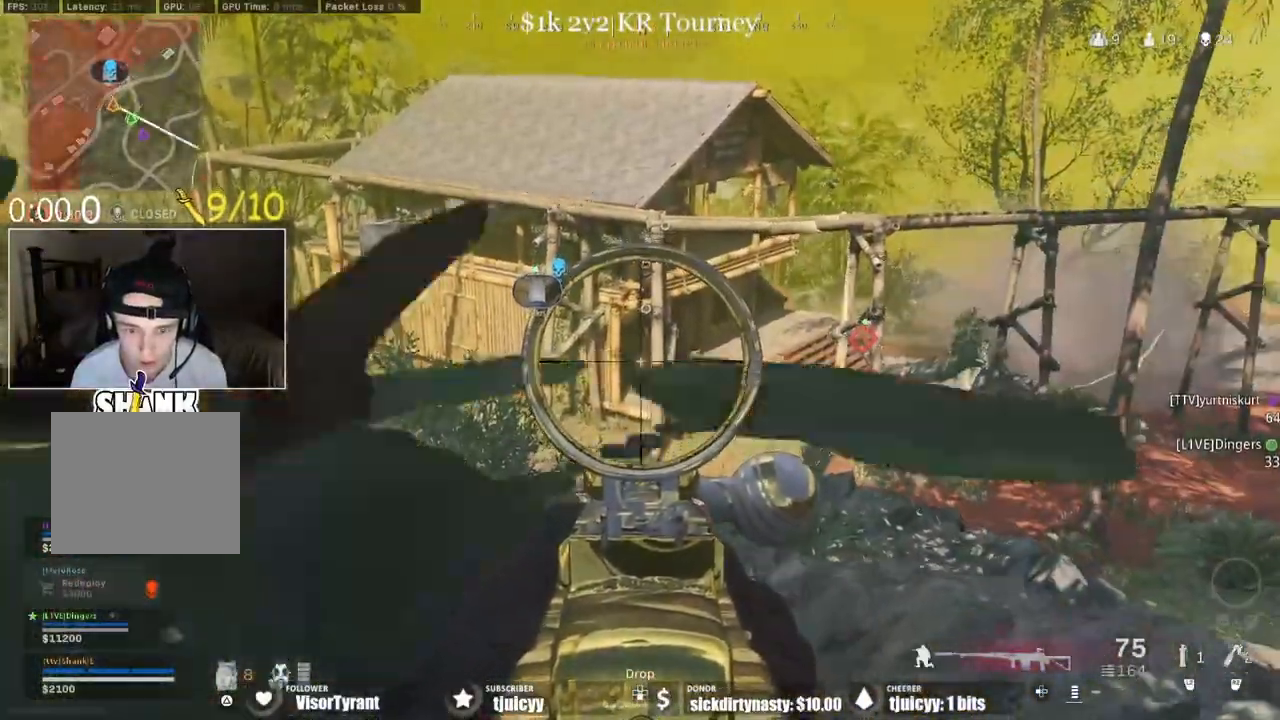
{"dt_ms": 500, "buttons": ["L1"], "events": []}
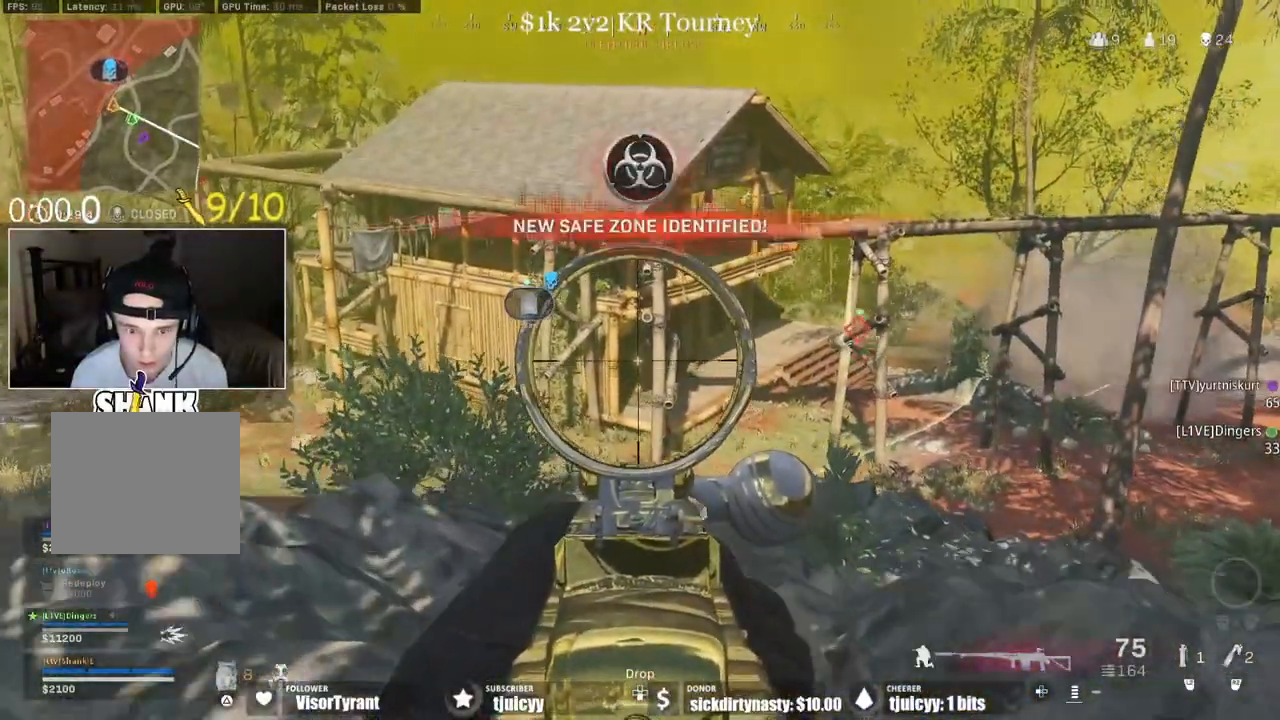
{"dt_ms": 500, "buttons": ["L1"], "events": []}
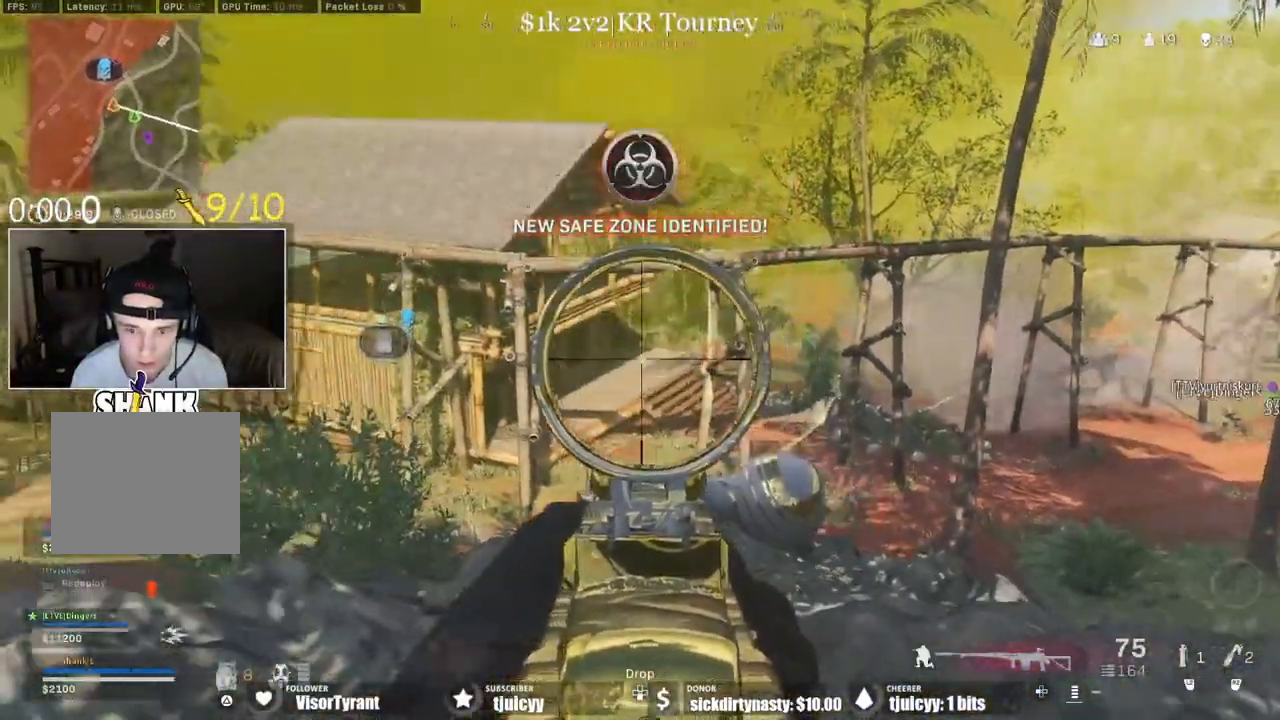
{"dt_ms": 500, "buttons": ["L1"], "events": []}
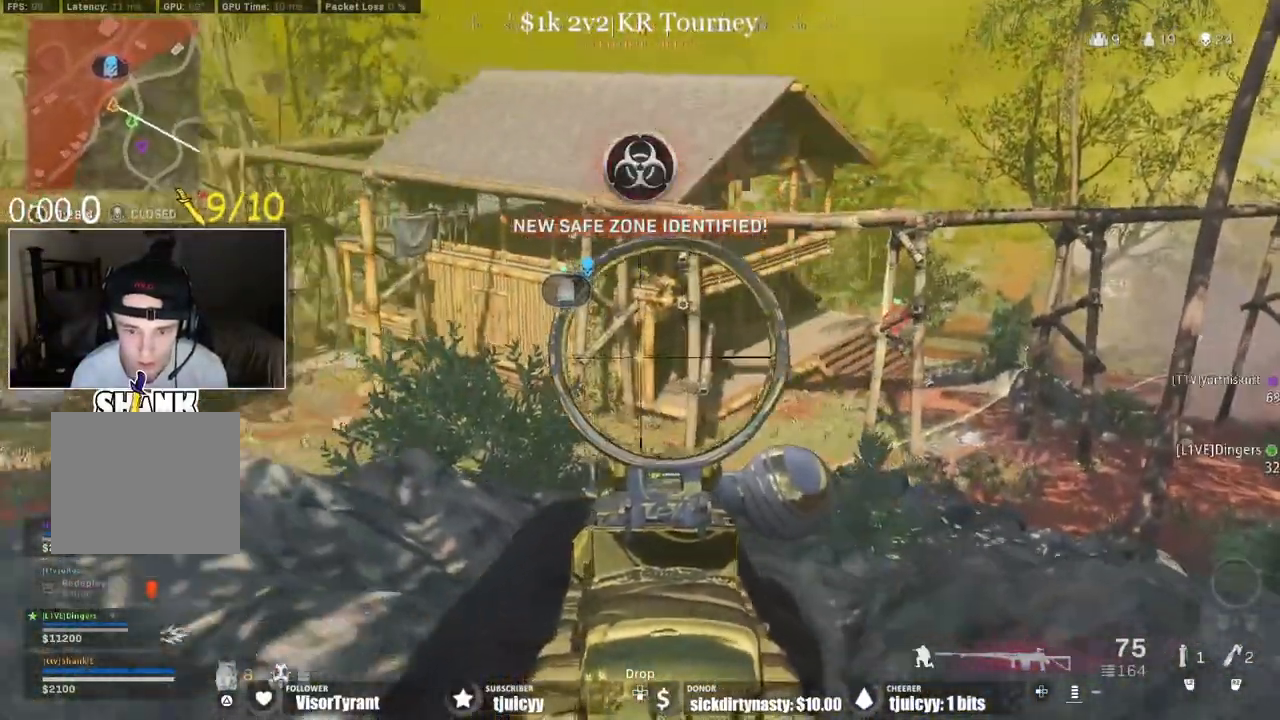
{"dt_ms": 500, "buttons": ["L1"], "events": []}
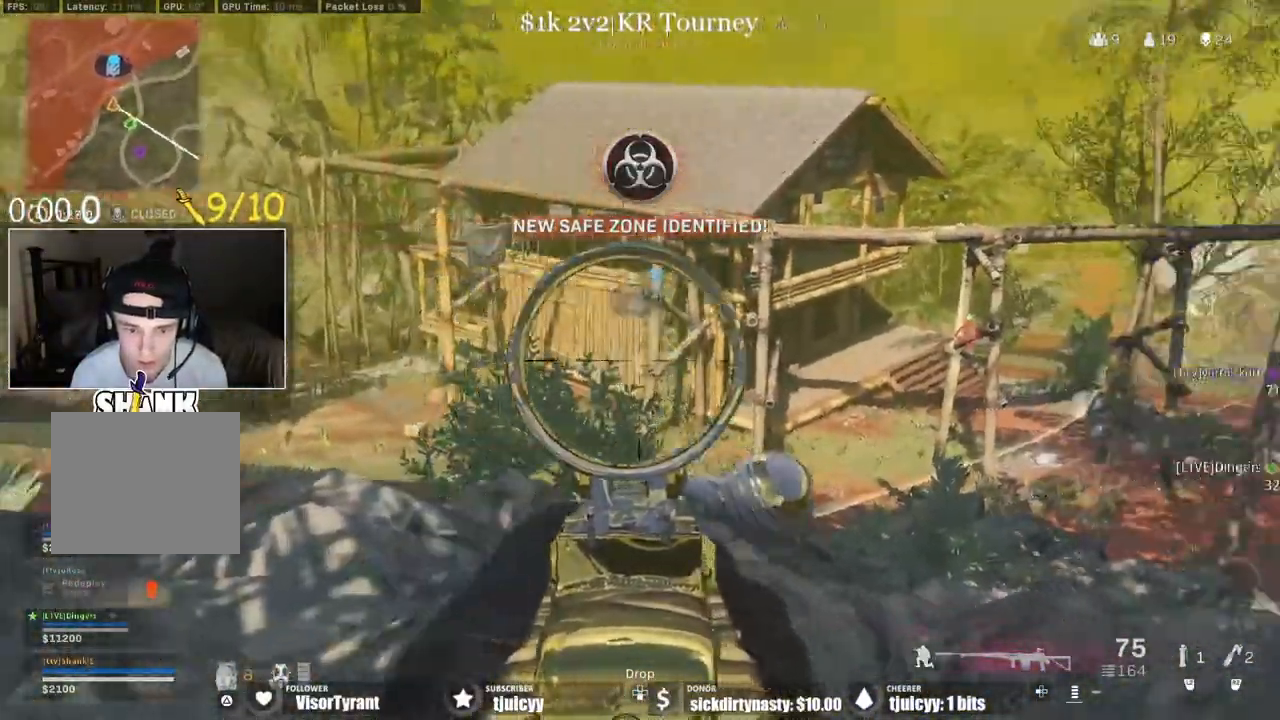
{"dt_ms": 500, "buttons": ["L1"], "events": []}
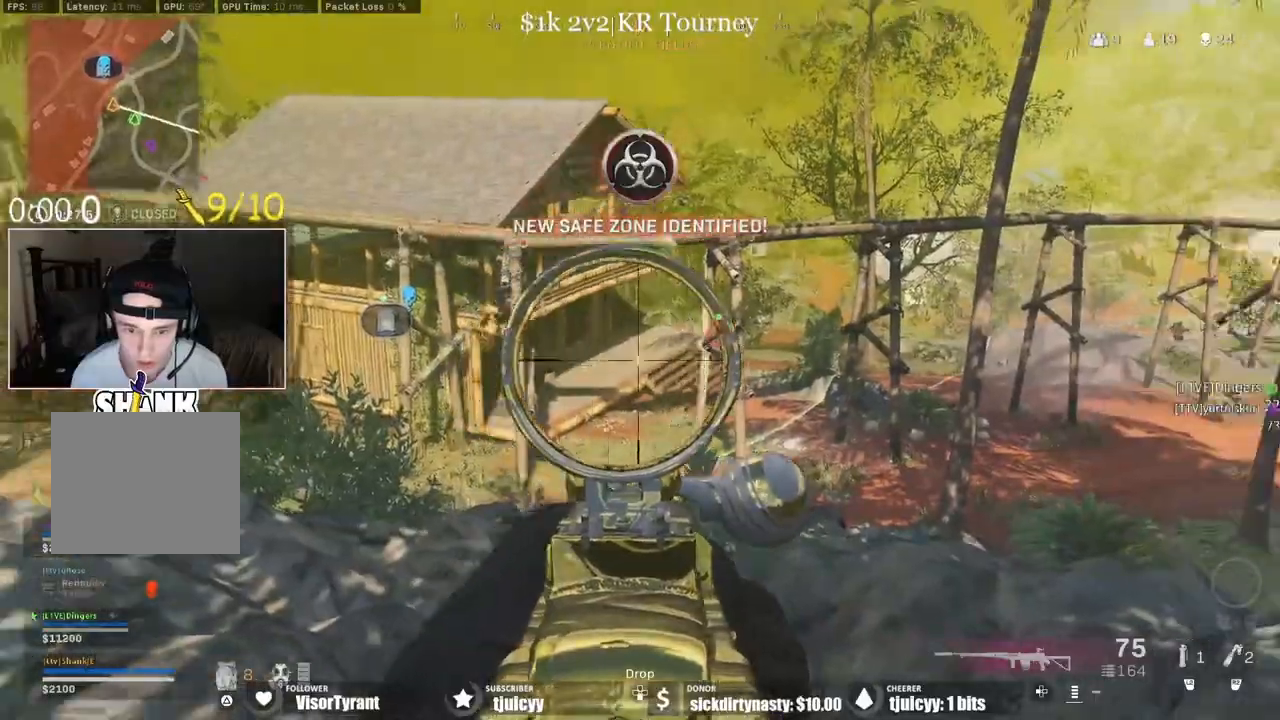
{"dt_ms": 500, "buttons": ["L1"], "events": []}
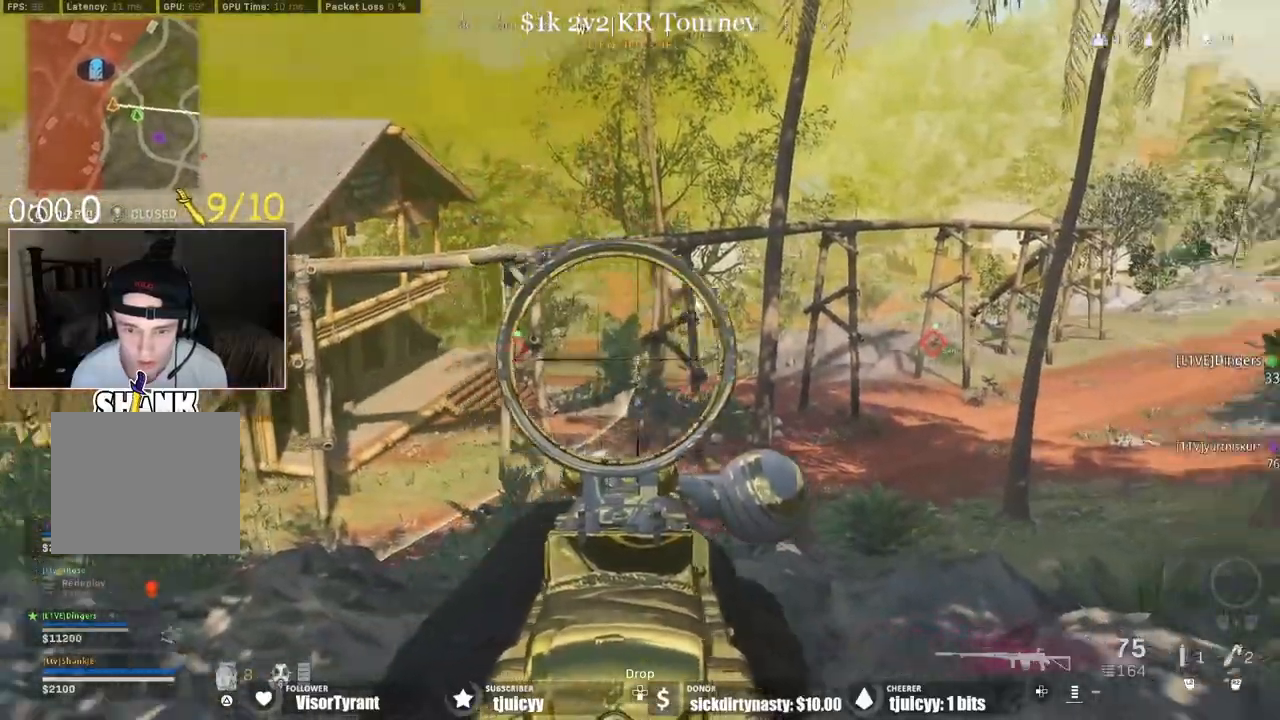
{"dt_ms": 500, "buttons": ["L1"], "events": []}
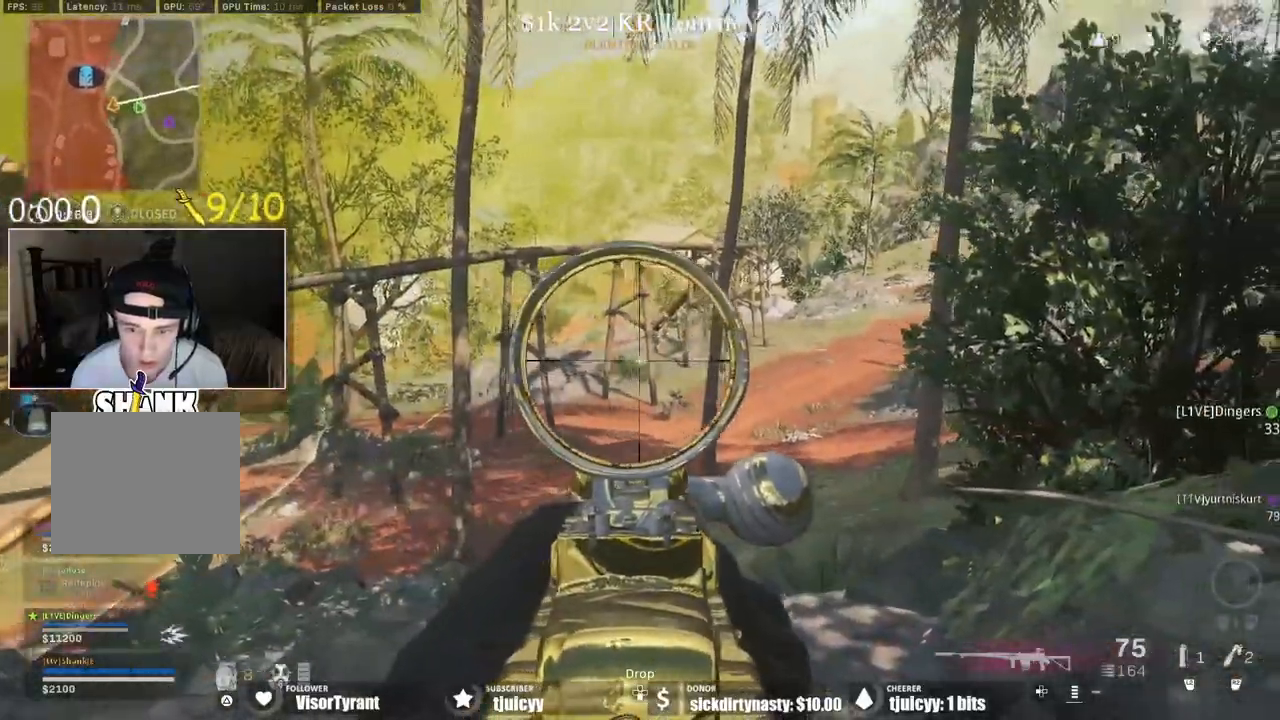
{"dt_ms": 500, "buttons": ["L1", "R1"], "events": [[117, "R1", "down"]]}